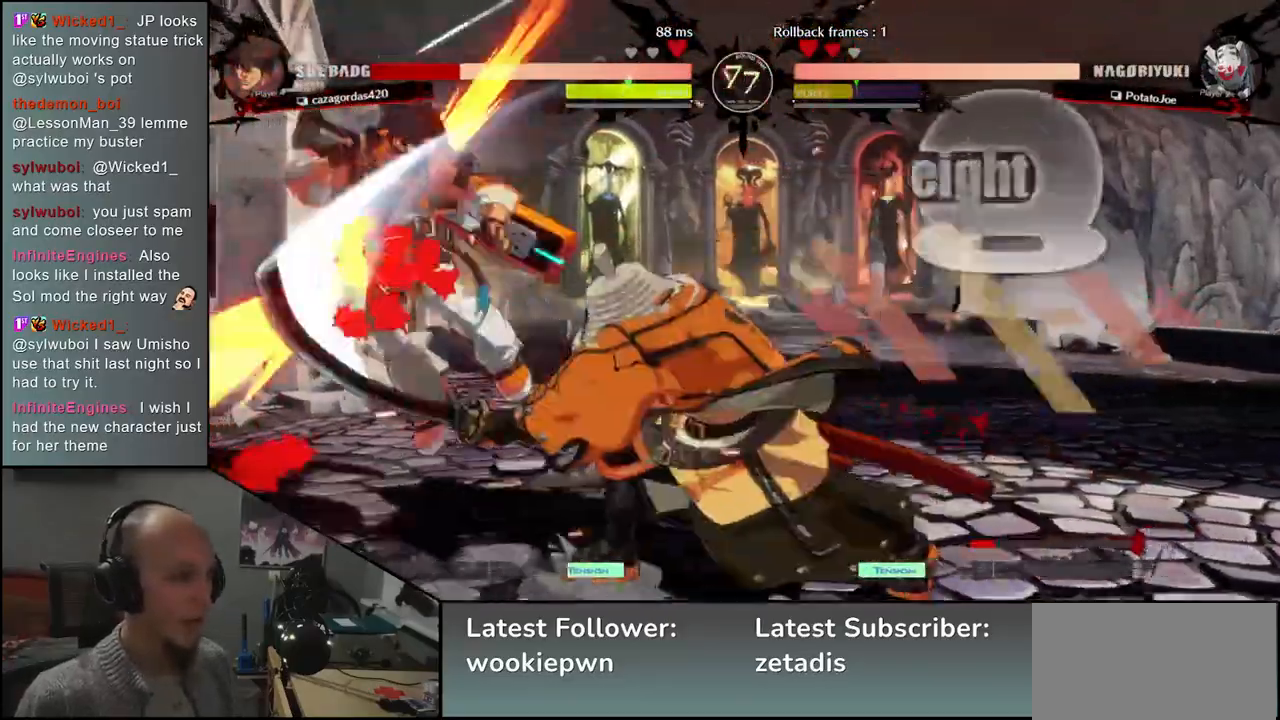
Gameplay with a controller (arcade stick); each line is a JSON object with the inputs held at the frame after it (dt_ms = milliseconds from this image to that frame). "events" lists button and stick changes between this image and that frame as [ms after this image, input, new state], when the widget could be followed in between. Not read: L3 R3 other_buttons.
{"dt_ms": 500, "buttons": [], "left_stick": "center", "events": [[17, "TRIANGLE", "down"], [100, "TRIANGLE", "up"], [200, "TRIANGLE", "down"], [300, "TRIANGLE", "up"]]}
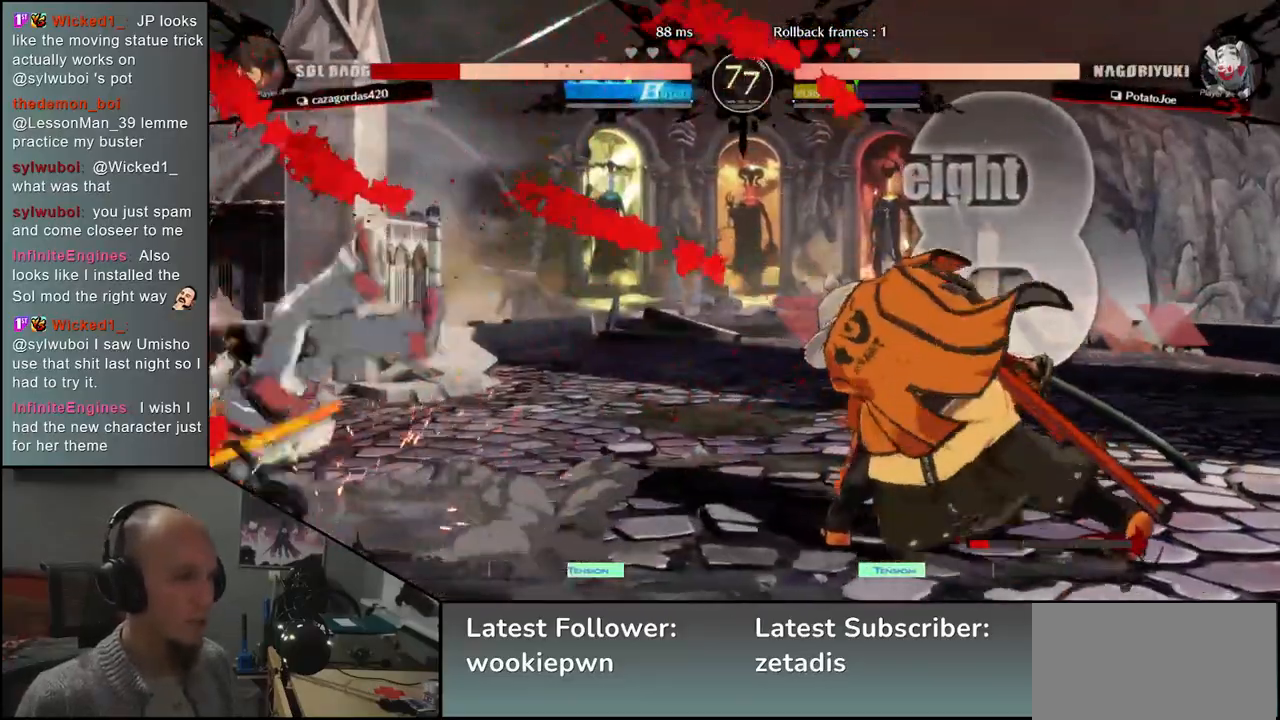
{"dt_ms": 500, "buttons": [], "left_stick": "down", "events": [[400, "left_stick", "right"], [500, "left_stick", "down"]]}
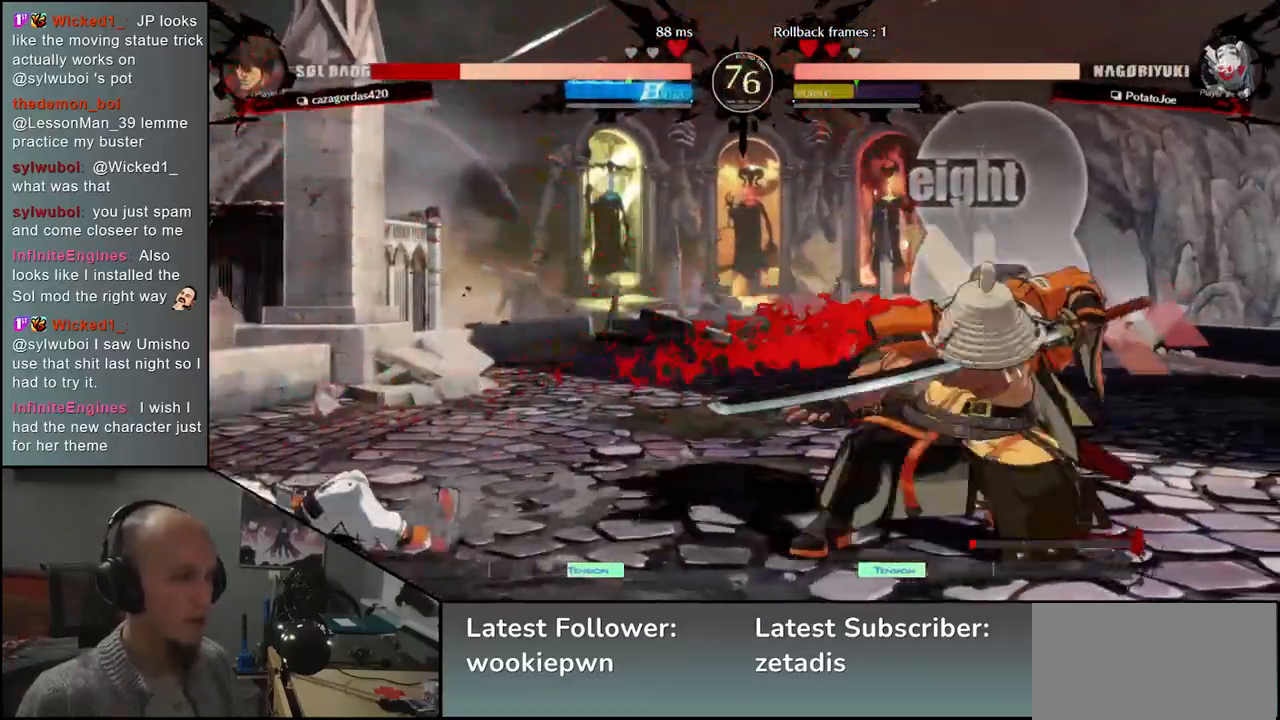
{"dt_ms": 500, "buttons": [], "left_stick": "center", "events": [[50, "TRIANGLE", "down"], [67, "left_stick", "left"], [167, "TRIANGLE", "up"], [200, "left_stick", "down"], [367, "left_stick", "left"], [383, "L2", "down"], [467, "L2", "up"], [500, "left_stick", "center"]]}
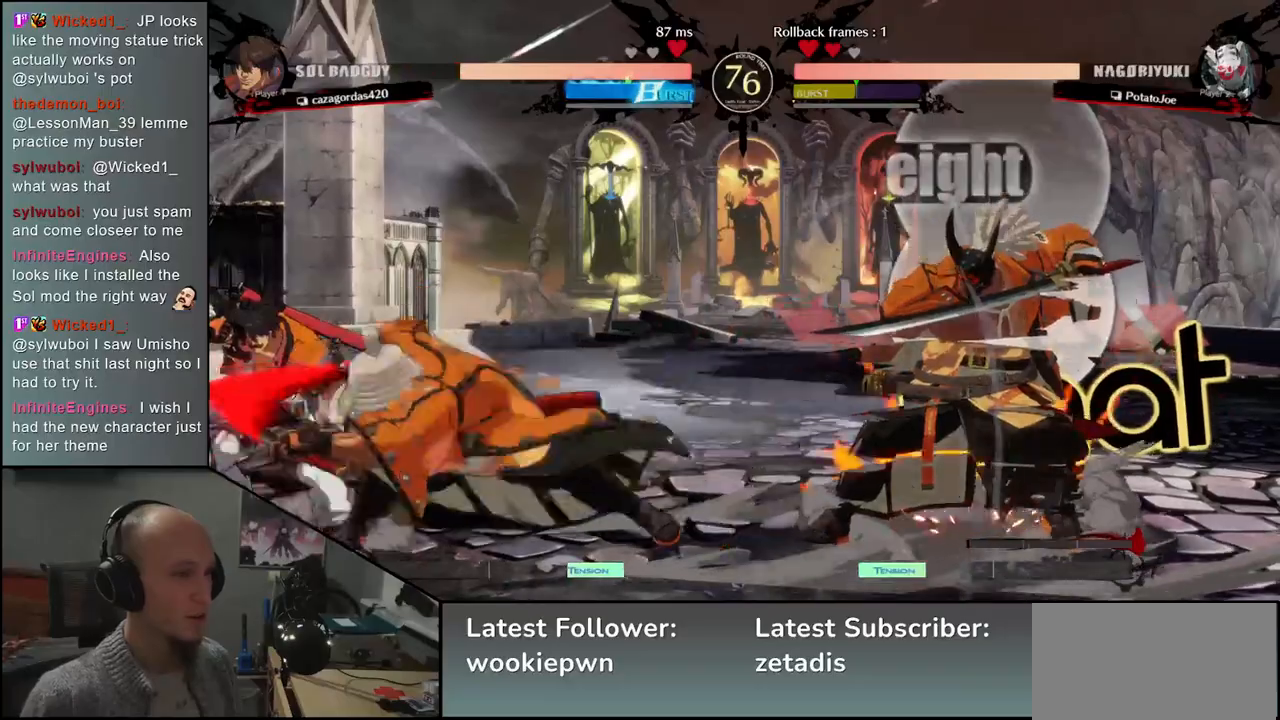
{"dt_ms": 1000, "buttons": [], "left_stick": "left"}
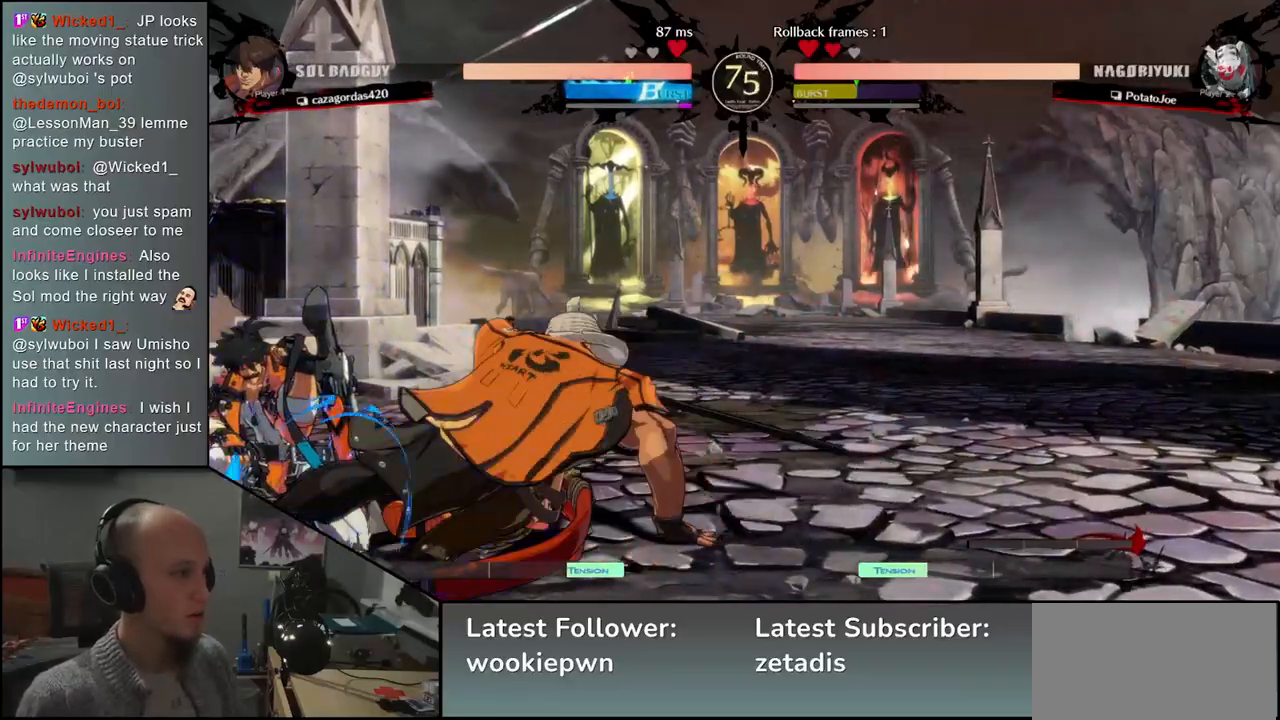
{"dt_ms": 500, "buttons": ["R2"], "left_stick": "right", "events": [[17, "SQUARE", "down"], [67, "SQUARE", "up"], [183, "SQUARE", "down"], [200, "SQUARE", "up"], [267, "left_stick", "right"], [433, "R2", "down"]]}
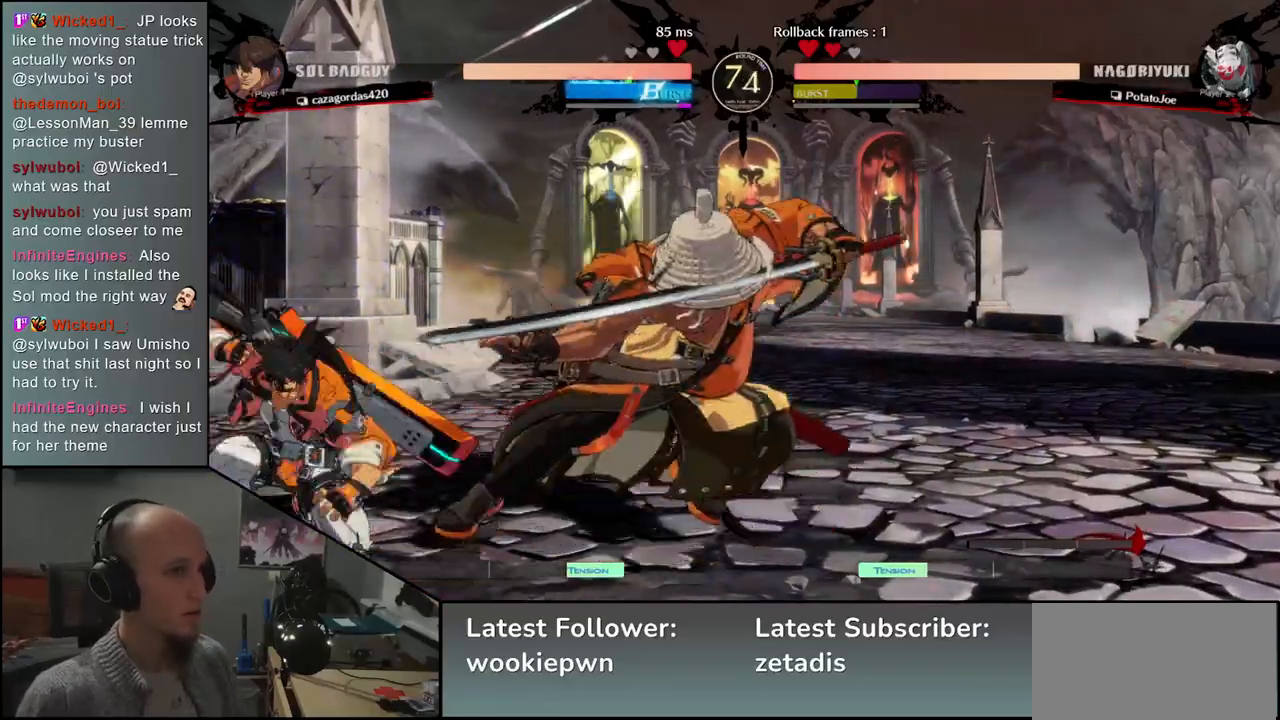
{"dt_ms": 500, "buttons": [], "left_stick": "down-right", "events": [[67, "R2", "up"], [250, "left_stick", "down-right"], [317, "SQUARE", "down"], [417, "SQUARE", "up"]]}
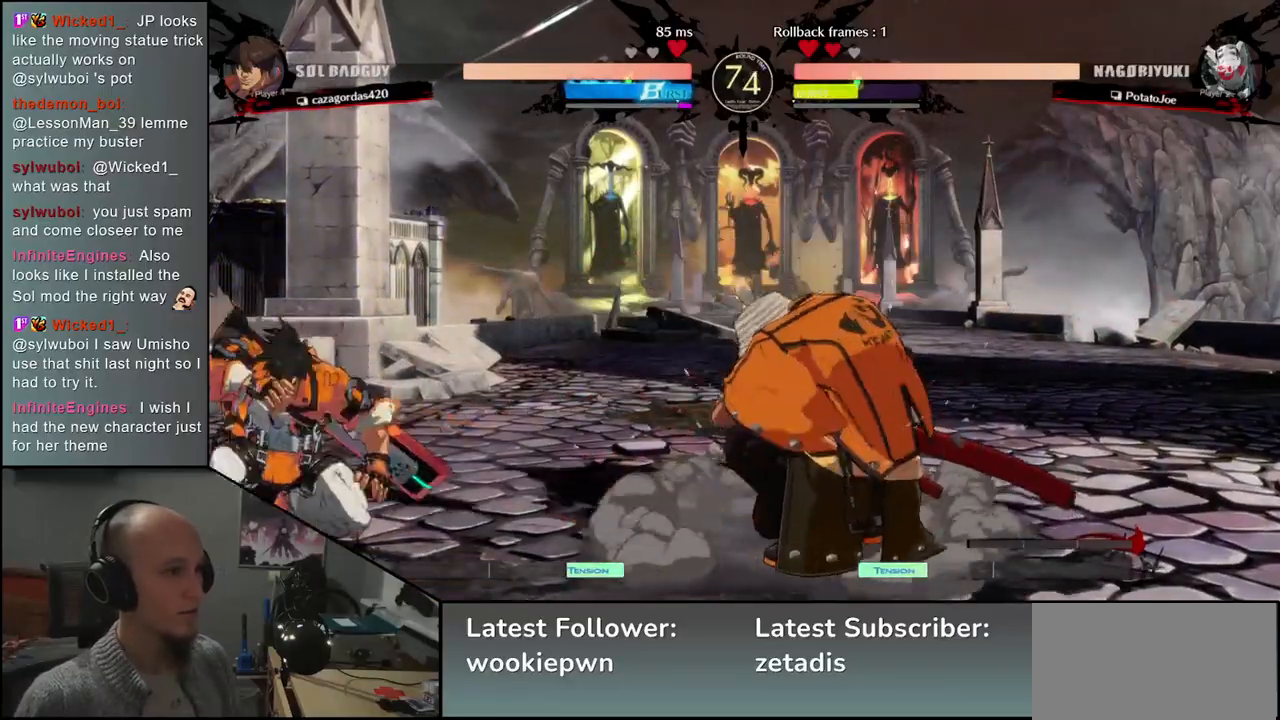
{"dt_ms": 500, "buttons": [], "left_stick": "right", "events": [[17, "SQUARE", "down"], [150, "SQUARE", "up"], [233, "left_stick", "right"]]}
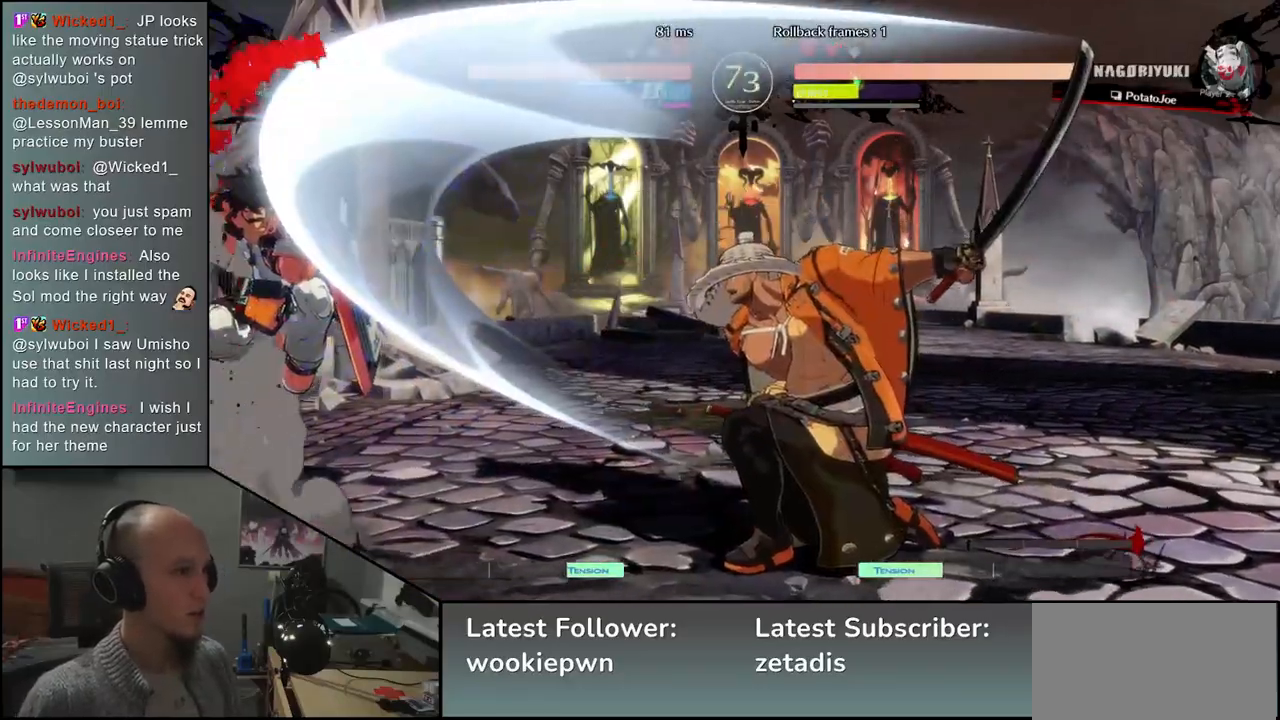
{"dt_ms": 1000, "buttons": ["SQUARE"], "left_stick": "center"}
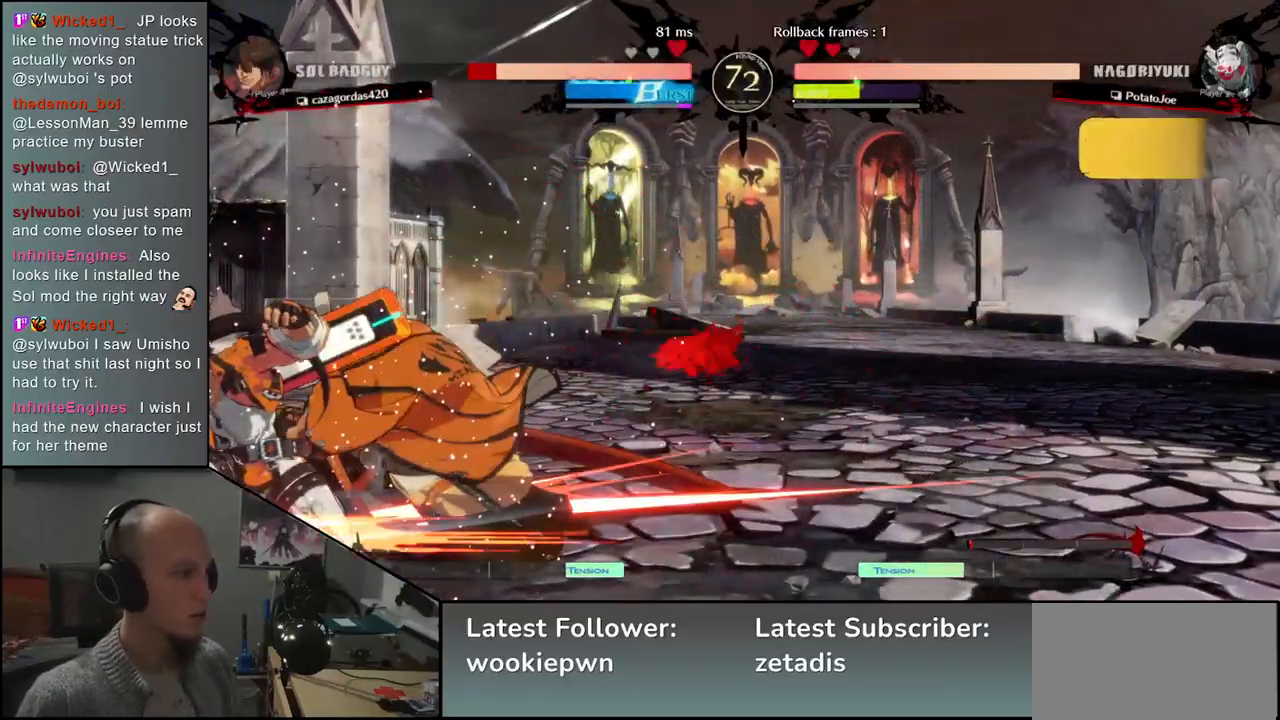
{"dt_ms": 500, "buttons": [], "left_stick": "center", "events": [[17, "SQUARE", "up"], [200, "SQUARE", "down"], [267, "SQUARE", "up"], [367, "SQUARE", "down"], [450, "SQUARE", "up"]]}
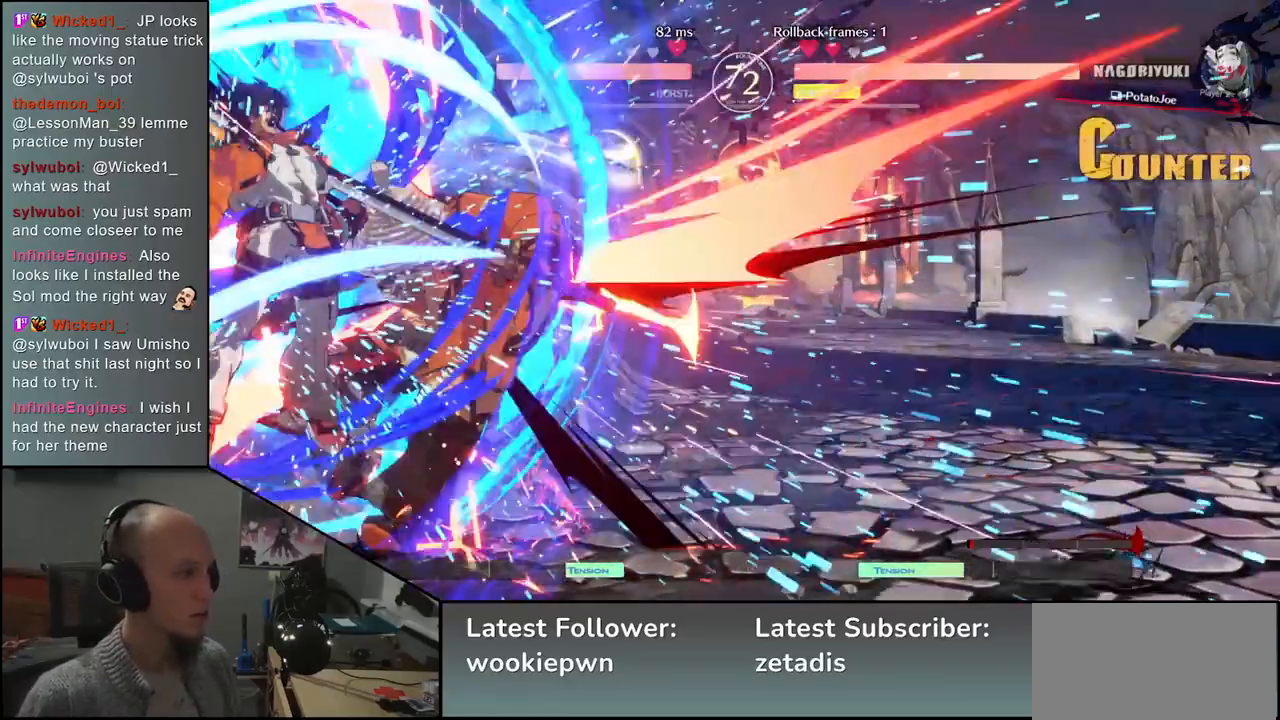
{"dt_ms": 500, "buttons": [], "left_stick": "right", "events": [[233, "left_stick", "right"]]}
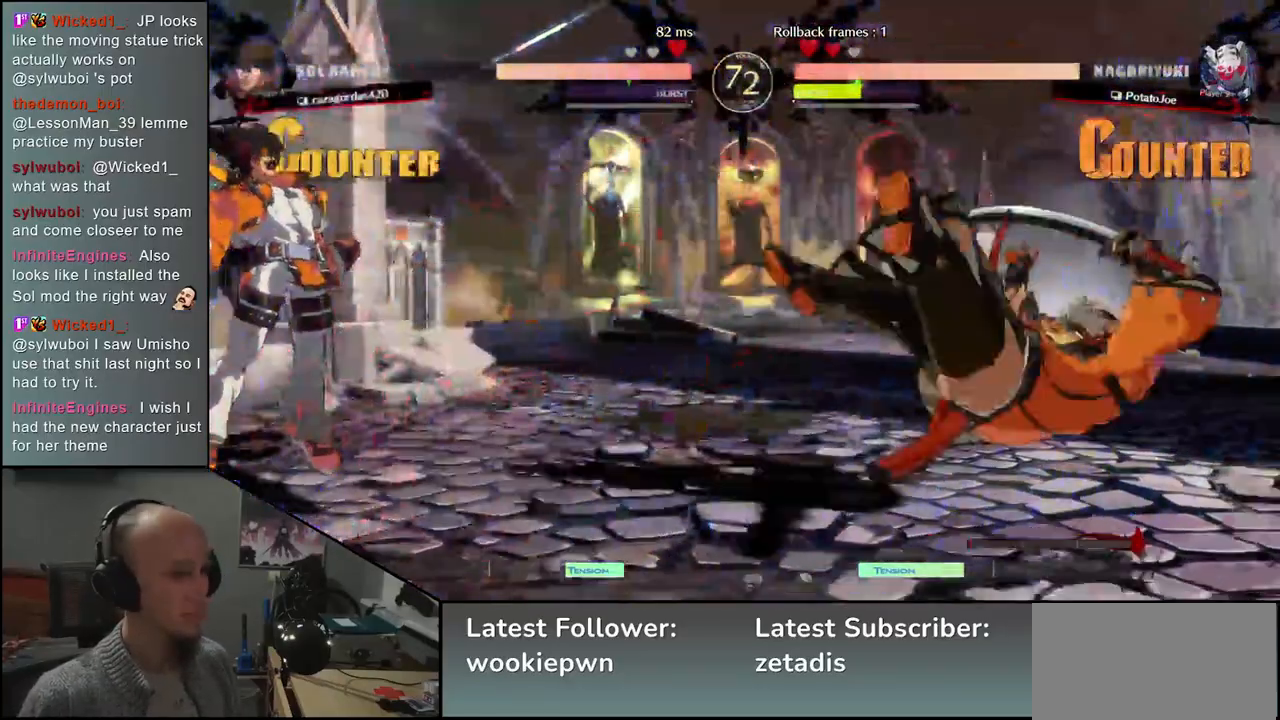
{"dt_ms": 500, "buttons": [], "left_stick": "up", "events": [[350, "left_stick", "down"], [400, "left_stick", "left"], [483, "left_stick", "up"]]}
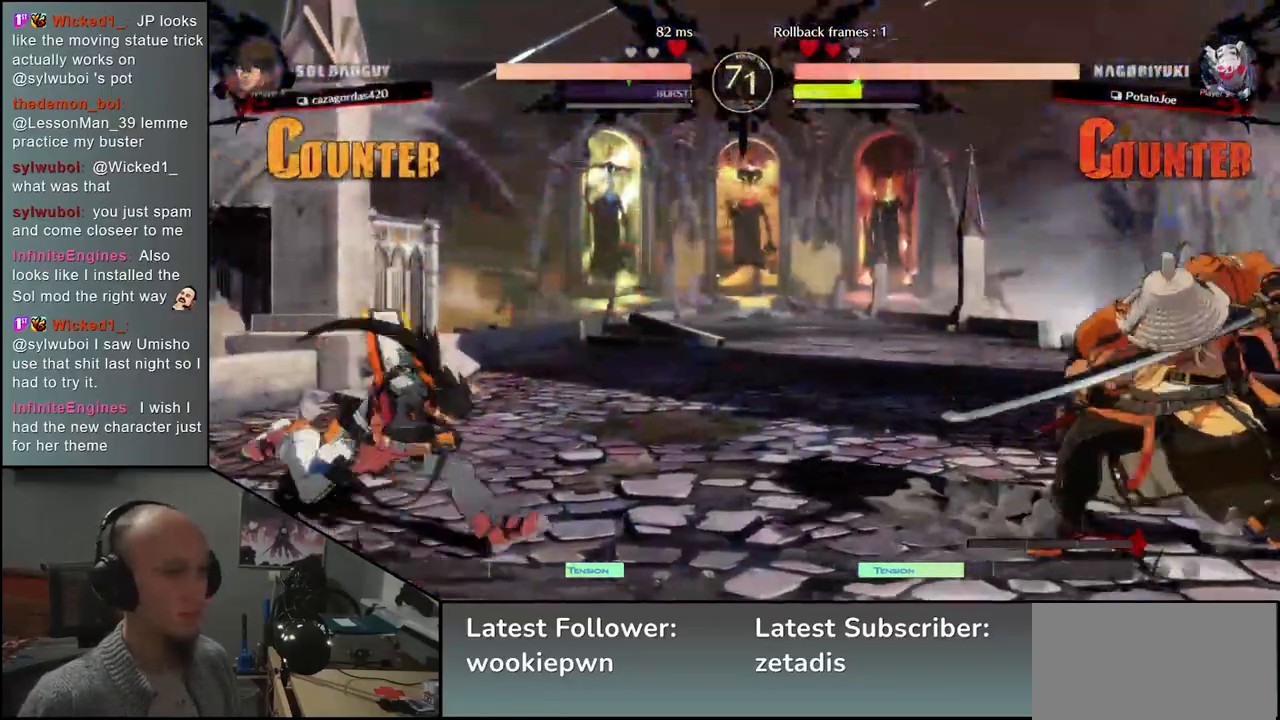
{"dt_ms": 500, "buttons": [], "left_stick": "right", "events": [[33, "left_stick", "right"]]}
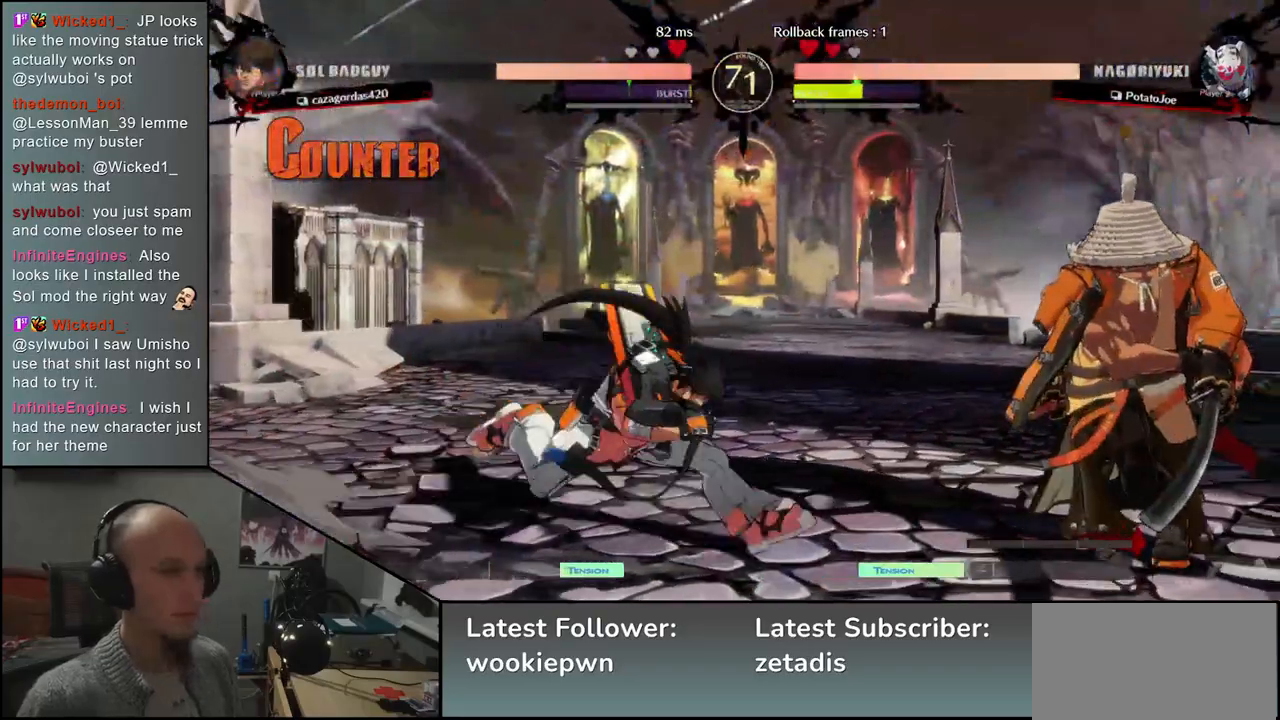
{"dt_ms": 500, "buttons": [], "left_stick": "down-right"}
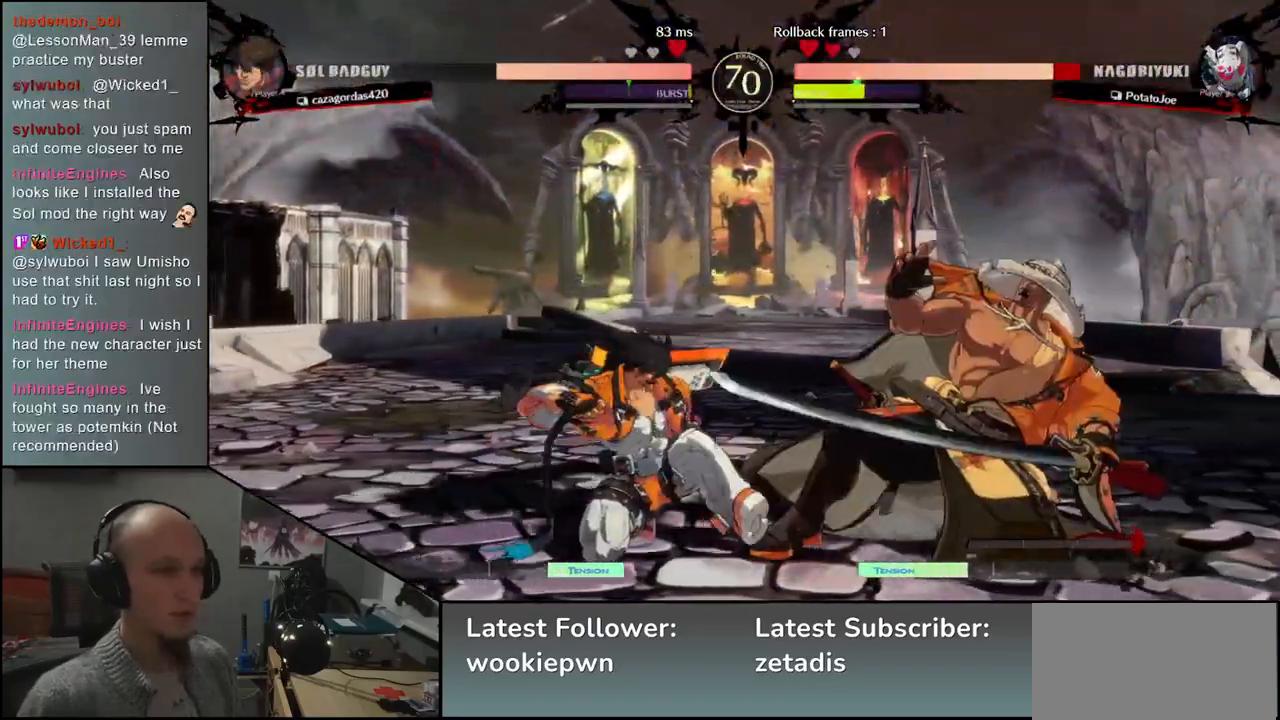
{"dt_ms": 500, "buttons": [], "left_stick": "down-right", "events": []}
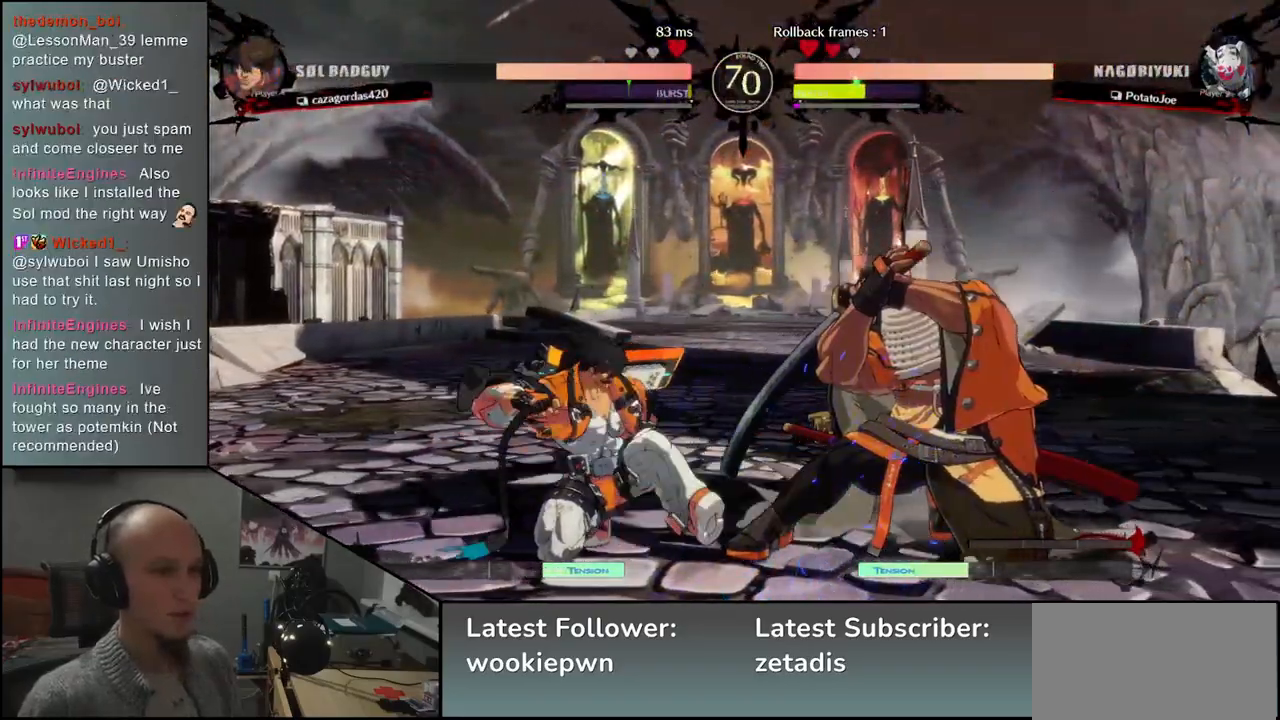
{"dt_ms": 500, "buttons": [], "left_stick": "down-right", "events": []}
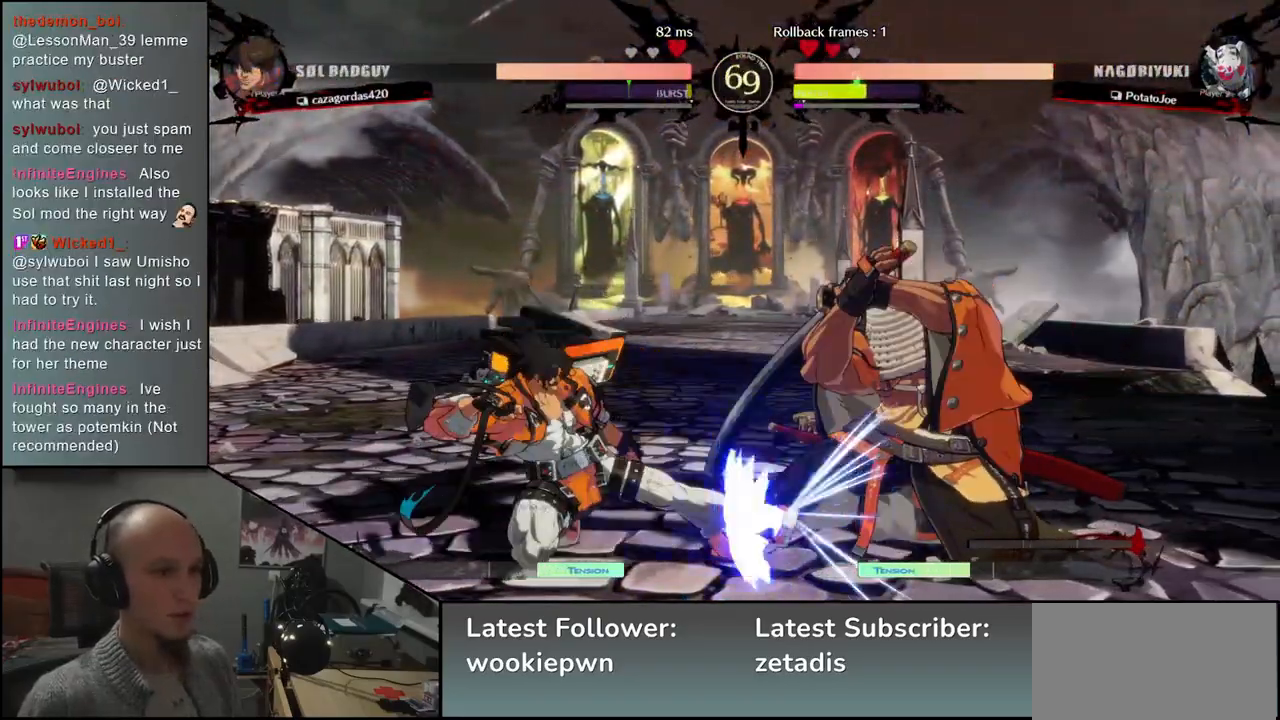
{"dt_ms": 1000, "buttons": [], "left_stick": "right"}
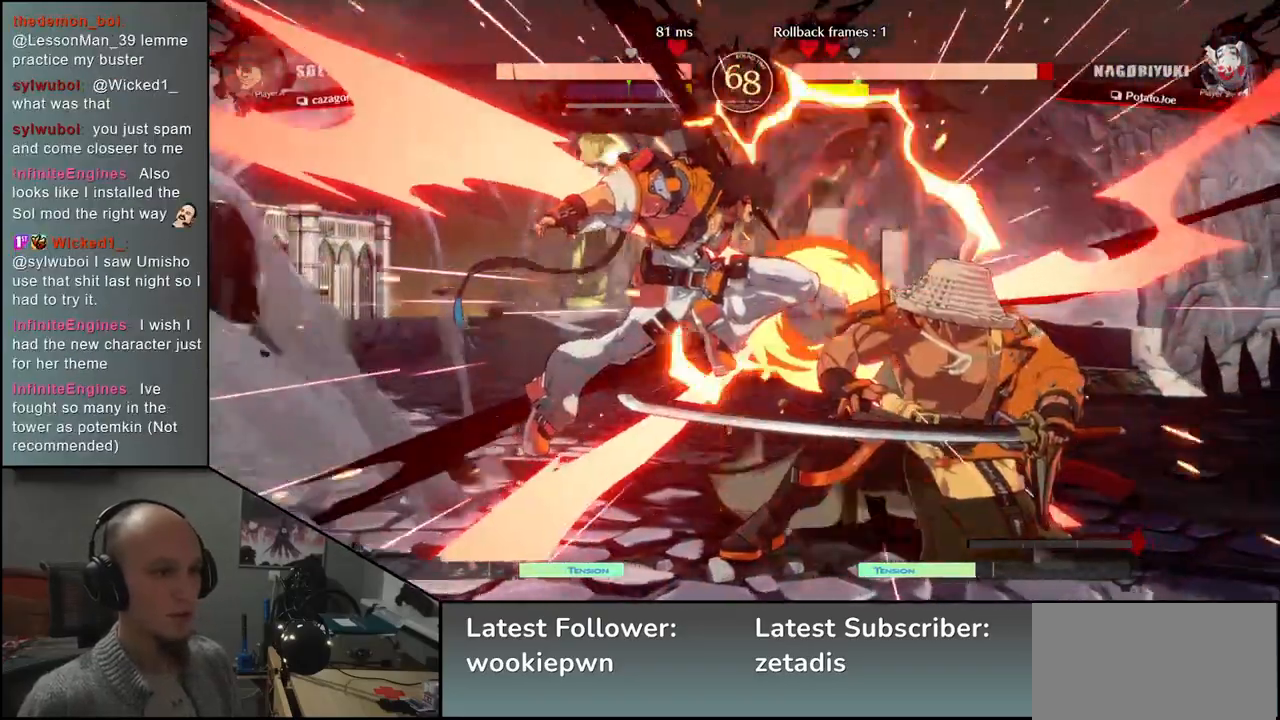
{"dt_ms": 500, "buttons": ["L1"], "left_stick": "right"}
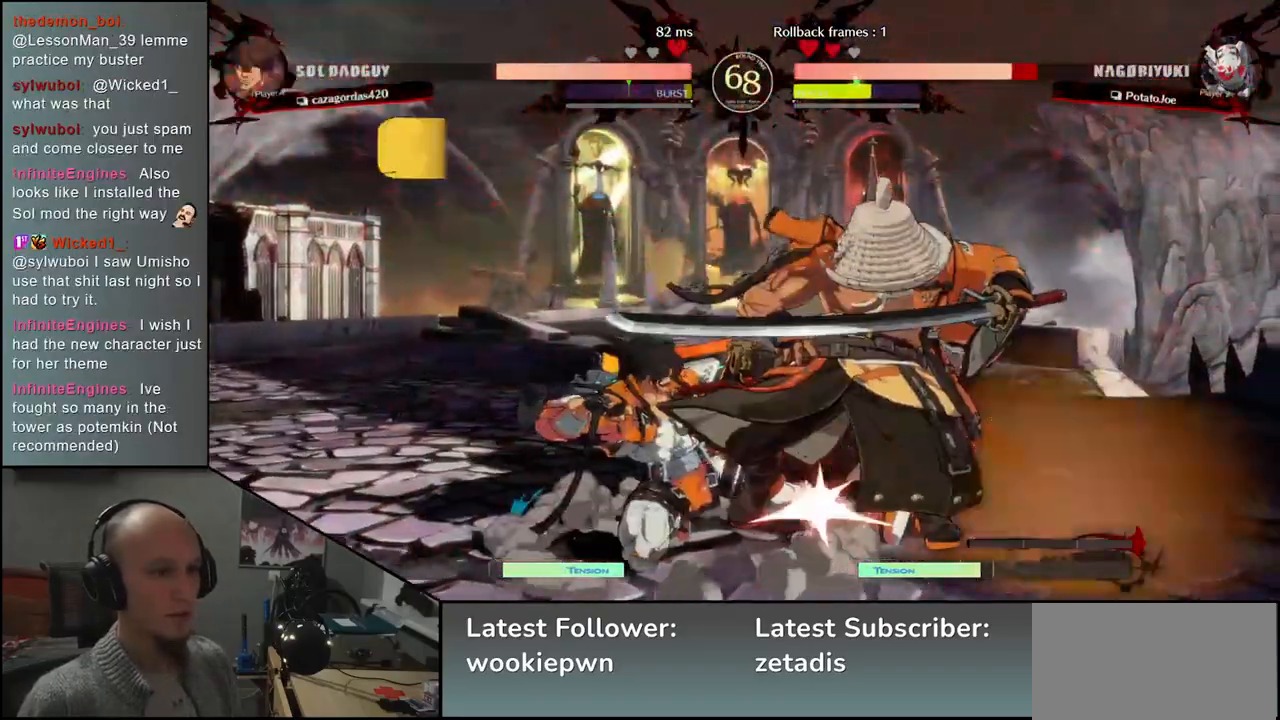
{"dt_ms": 500, "buttons": [], "left_stick": "down-right", "events": [[50, "L1", "up"], [100, "L1", "down"], [183, "L1", "up"], [300, "left_stick", "down-right"]]}
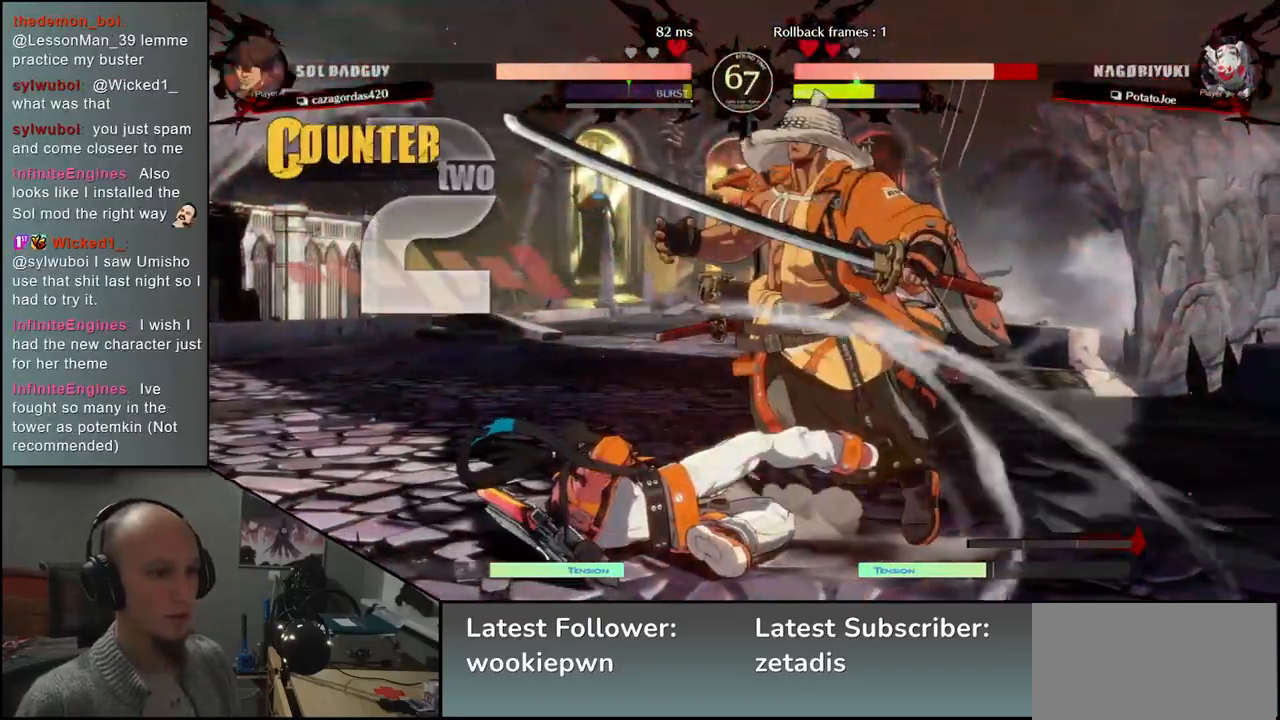
{"dt_ms": 500, "buttons": [], "left_stick": "down-right", "events": []}
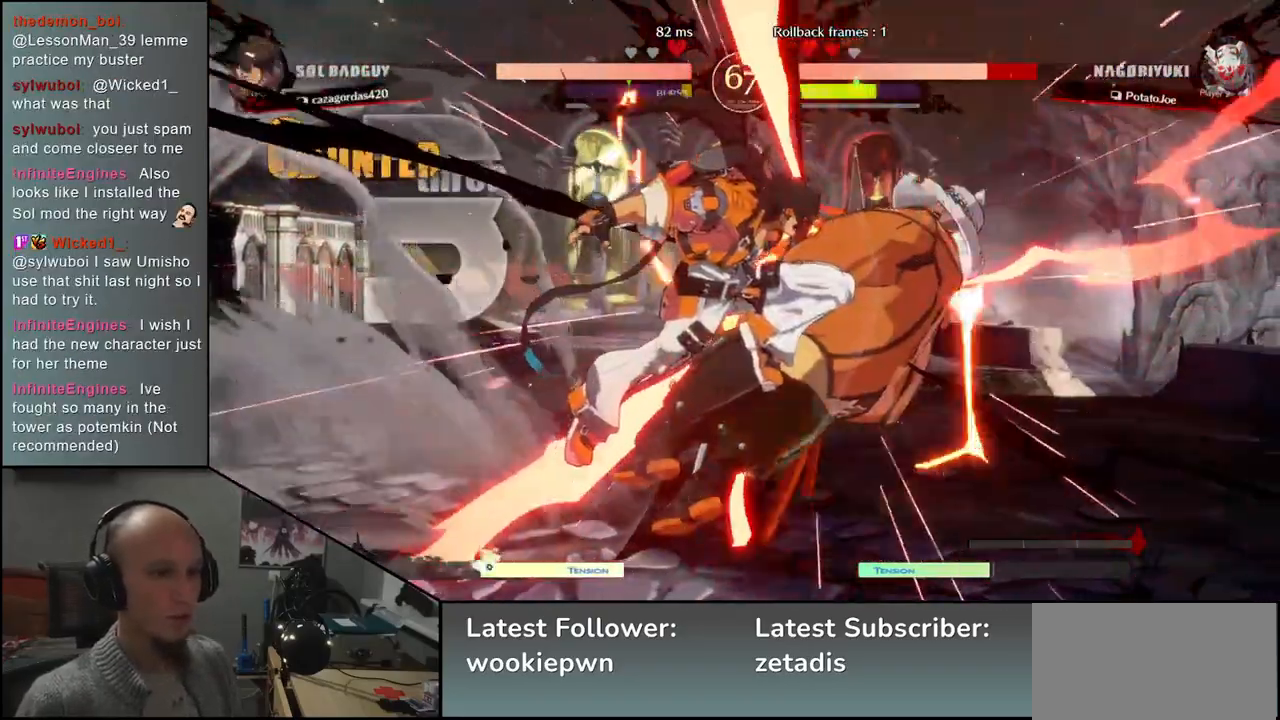
{"dt_ms": 500, "buttons": [], "left_stick": "down-right", "events": []}
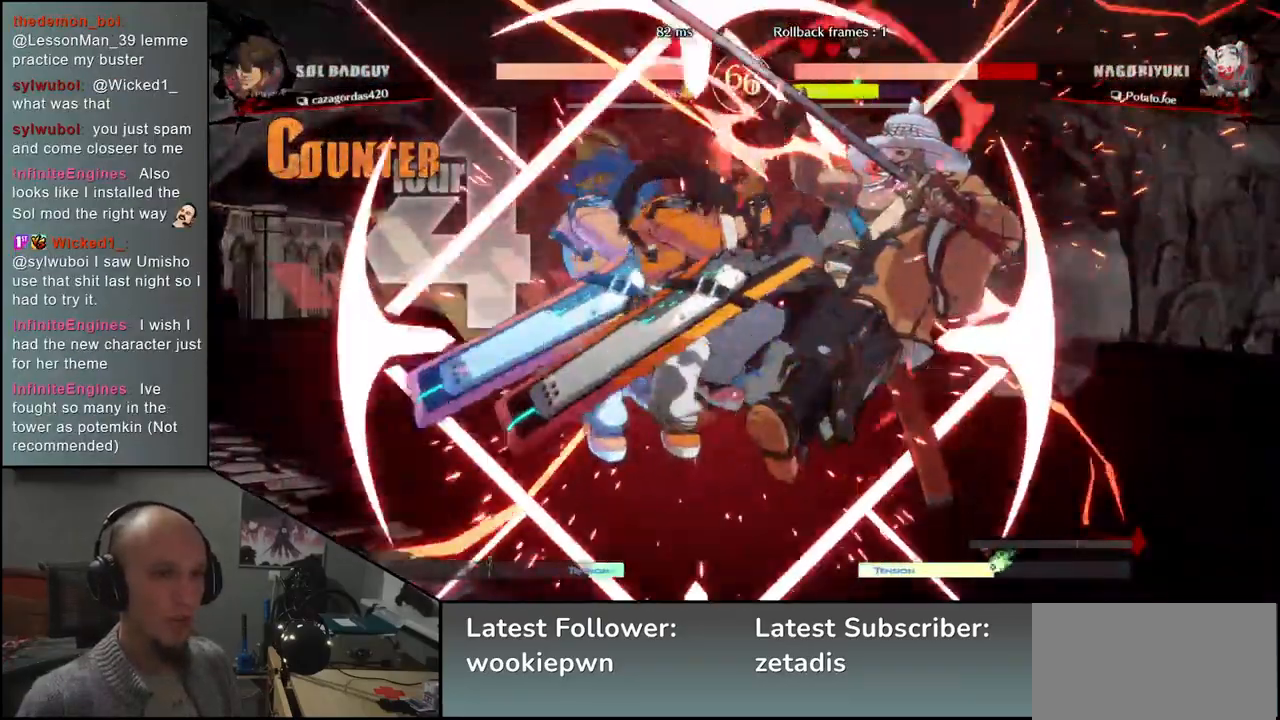
{"dt_ms": 500, "buttons": [], "left_stick": "down-right", "events": []}
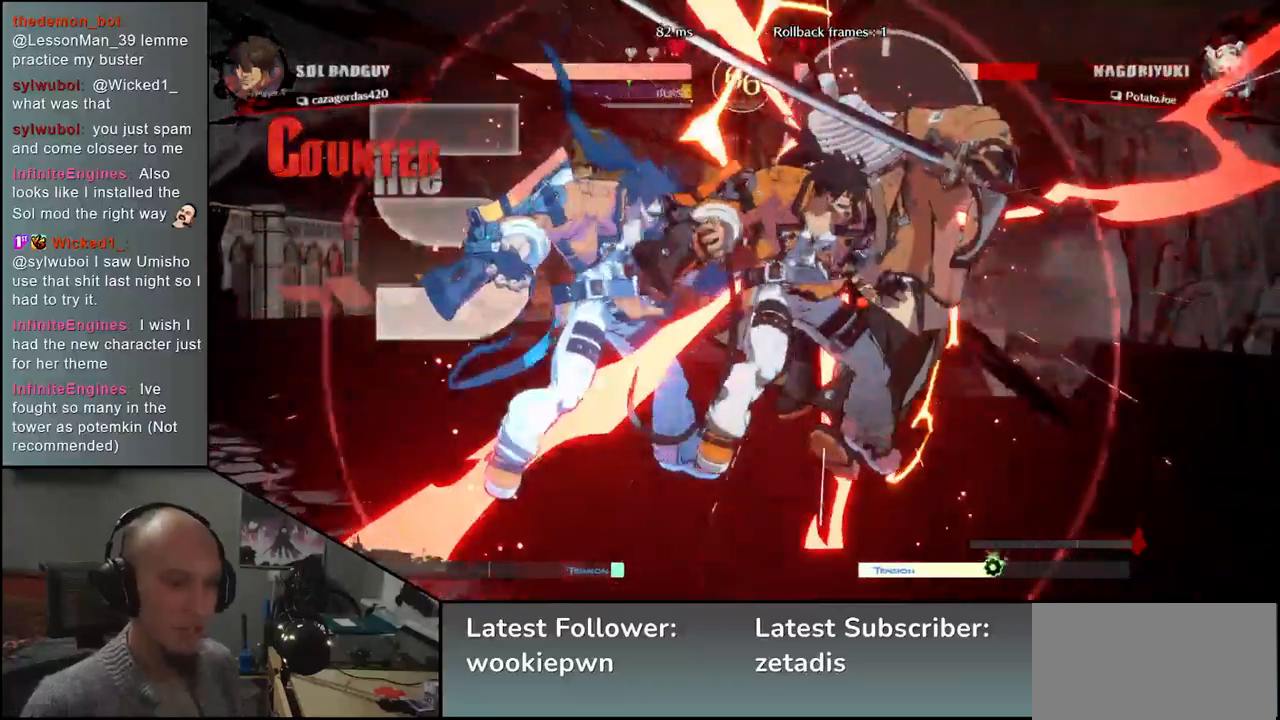
{"dt_ms": 500, "buttons": [], "left_stick": "down-right", "events": []}